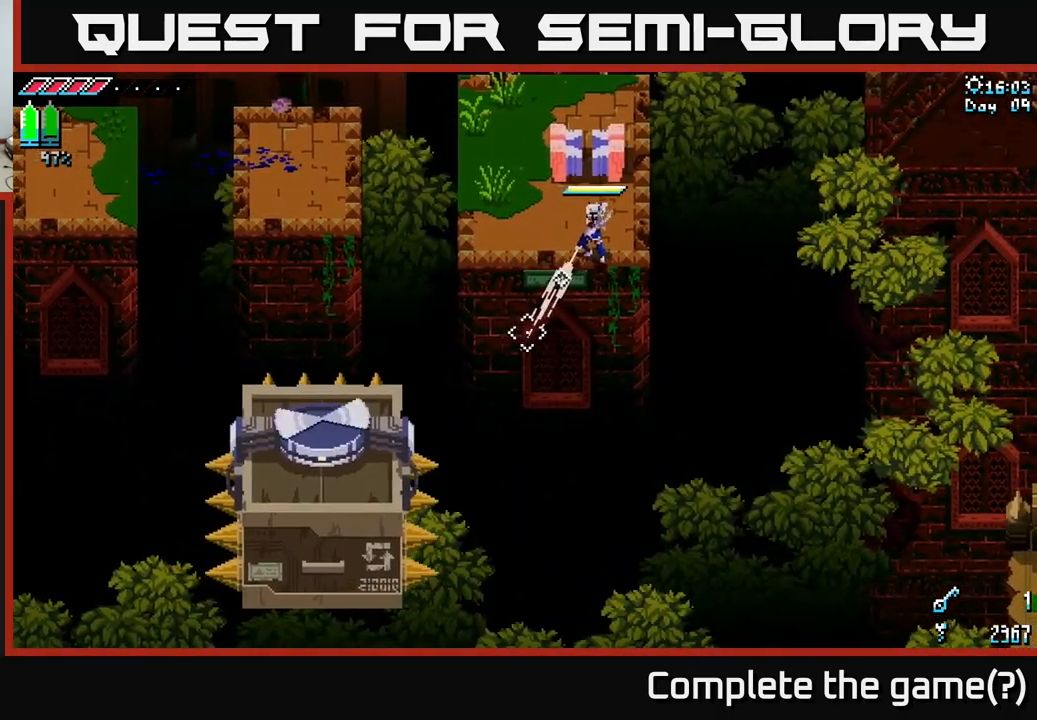
Gameplay with a controller (Xbox layout); each line is a JSON object with the inputs held at the frame after it. "events" lists button and stick changes between this image and that frame as [ms after this image, input, new state], when the widget could be followed in between.
{"buttons": ["X"], "left_stick": "up-left", "right_stick": "center", "events": [[316, "right_stick", "center"], [450, "left_stick", "up-left"], [466, "X", "down"]]}
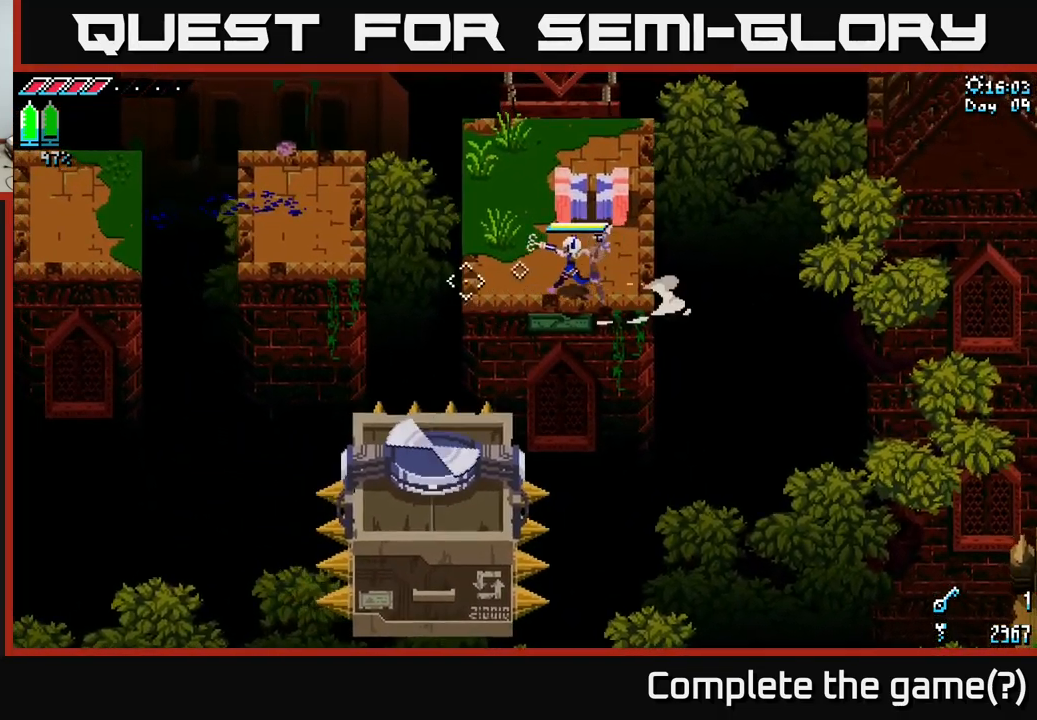
{"buttons": ["A", "X"], "left_stick": "left", "right_stick": "center", "events": [[333, "left_stick", "left"], [383, "A", "down"]]}
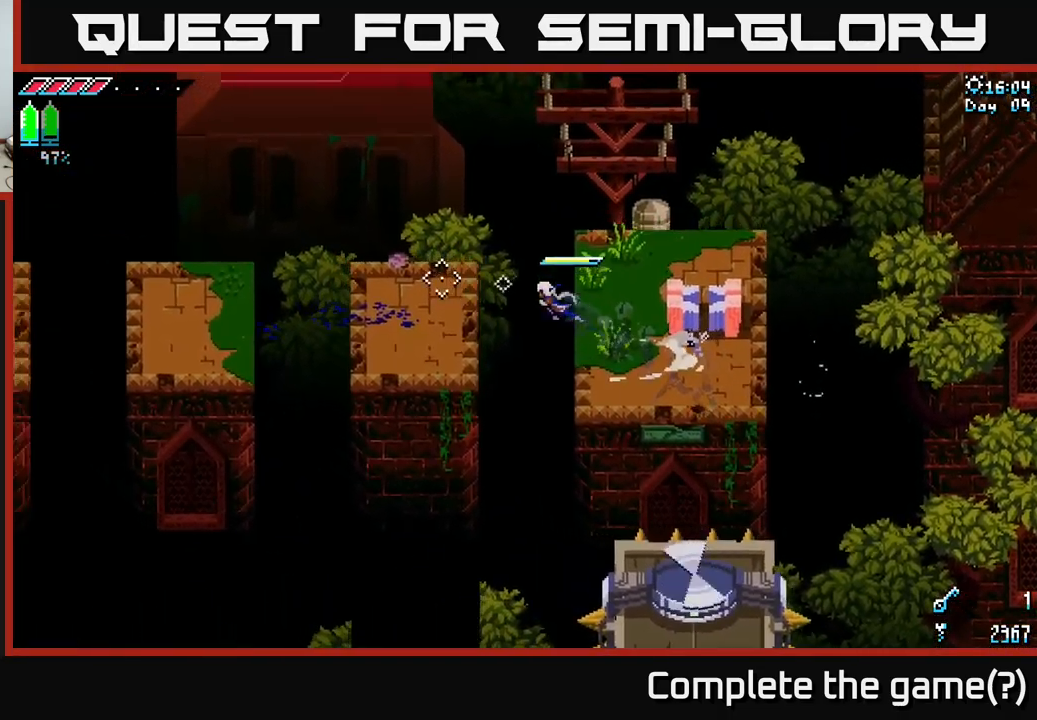
{"buttons": ["A", "X"], "left_stick": "left", "right_stick": "center", "events": [[16, "A", "up"], [450, "A", "down"]]}
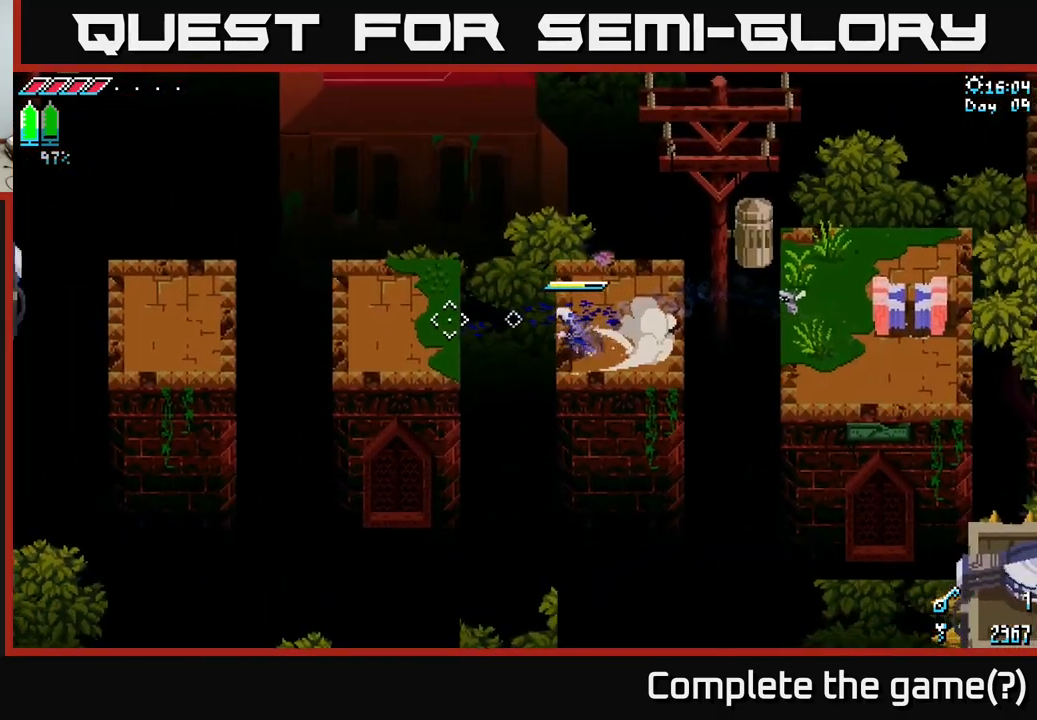
{"buttons": ["A", "X"], "left_stick": "left", "right_stick": "center", "events": [[83, "A", "up"], [483, "A", "down"]]}
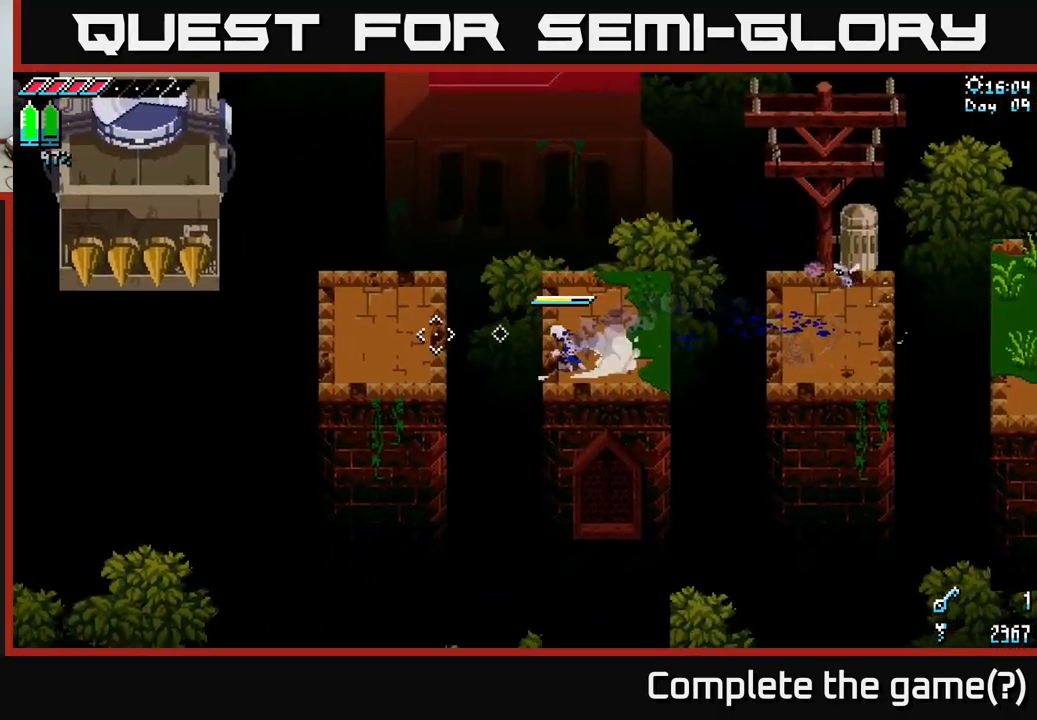
{"buttons": [], "left_stick": "left", "right_stick": "center", "events": [[200, "A", "up"], [350, "X", "up"]]}
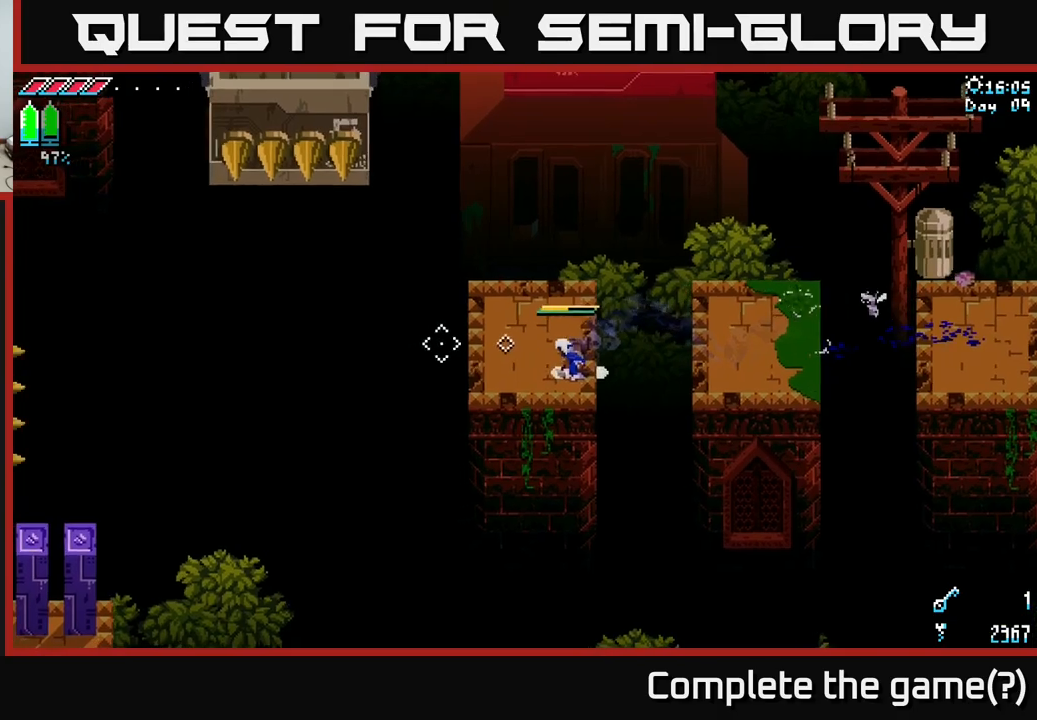
{"buttons": [], "left_stick": "center", "right_stick": "down-left", "events": [[17, "right_stick", "left"], [450, "left_stick", "center"], [467, "right_stick", "down-left"]]}
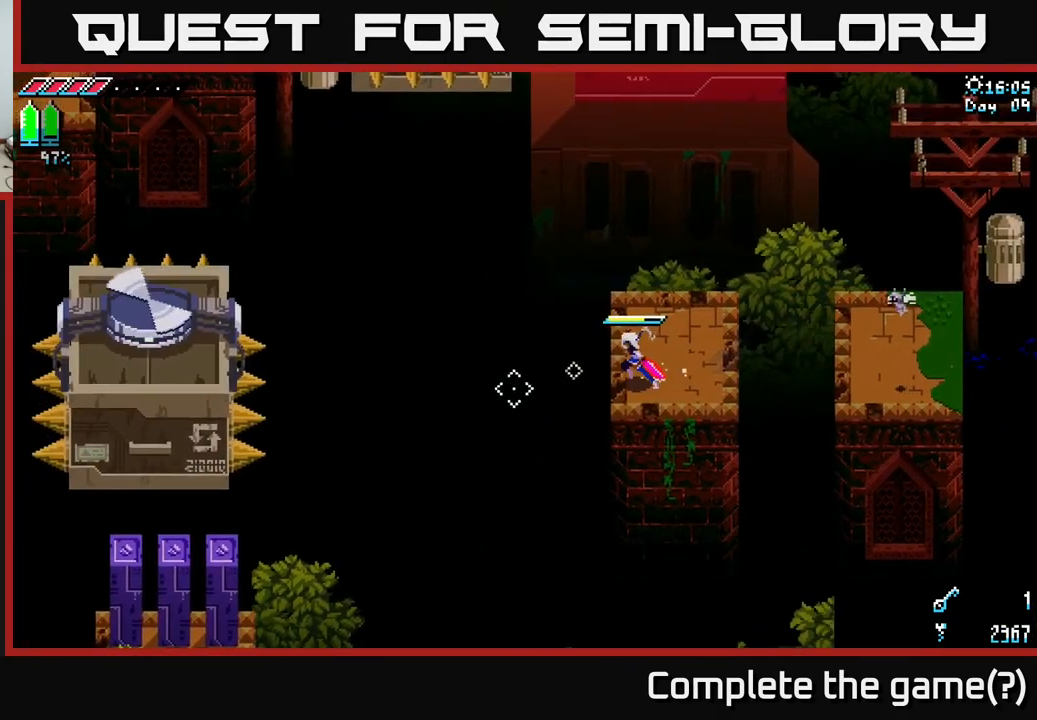
{"buttons": [], "left_stick": "center", "right_stick": "down-left", "events": [[317, "L2", "down"], [450, "L2", "up"]]}
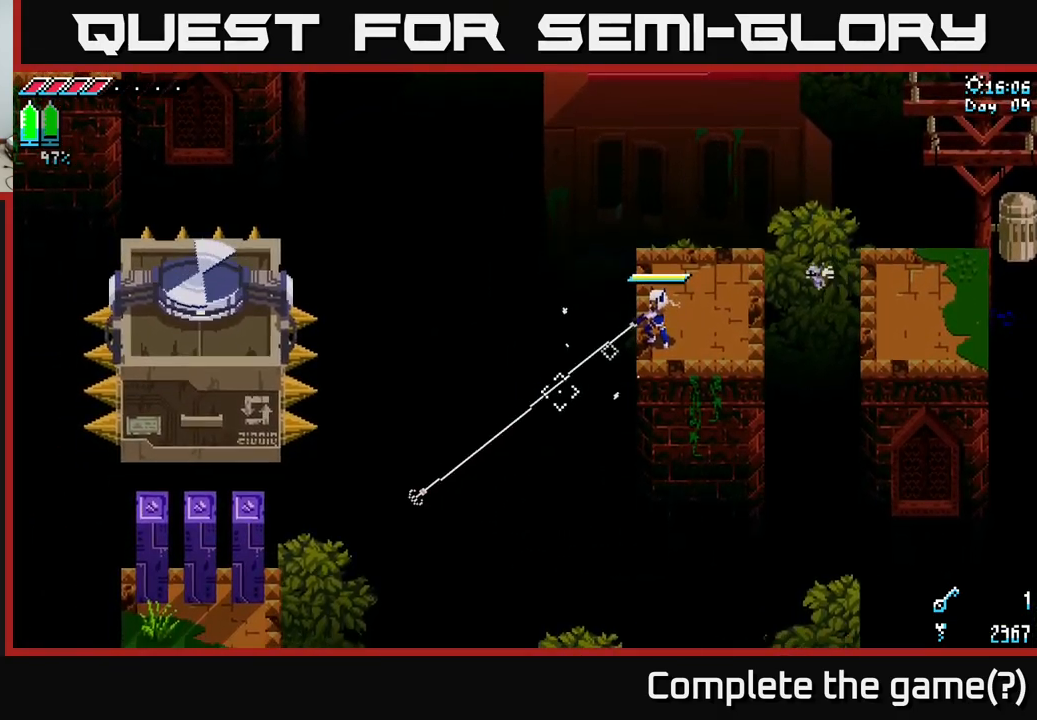
{"buttons": [], "left_stick": "left", "right_stick": "down-left", "events": [[433, "left_stick", "left"]]}
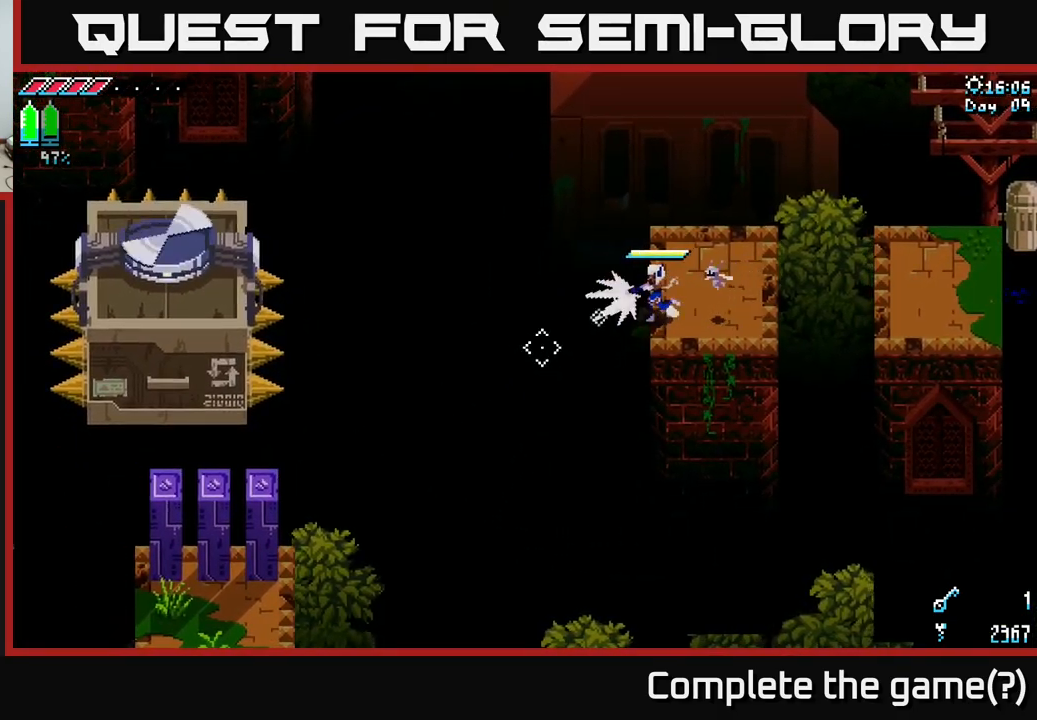
{"buttons": [], "left_stick": "center", "right_stick": "down-left", "events": [[50, "L2", "down"], [83, "left_stick", "center"], [100, "L2", "up"]]}
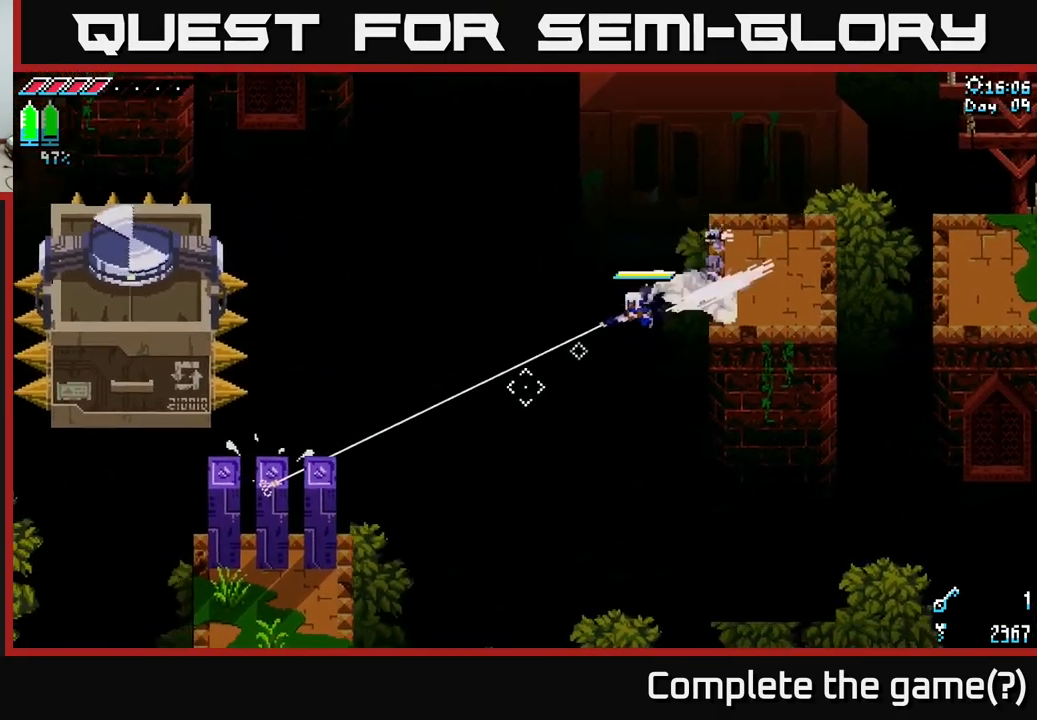
{"buttons": ["X"], "left_stick": "down", "right_stick": "center", "events": [[150, "left_stick", "down-left"], [200, "right_stick", "center"], [300, "X", "down"], [350, "left_stick", "down"]]}
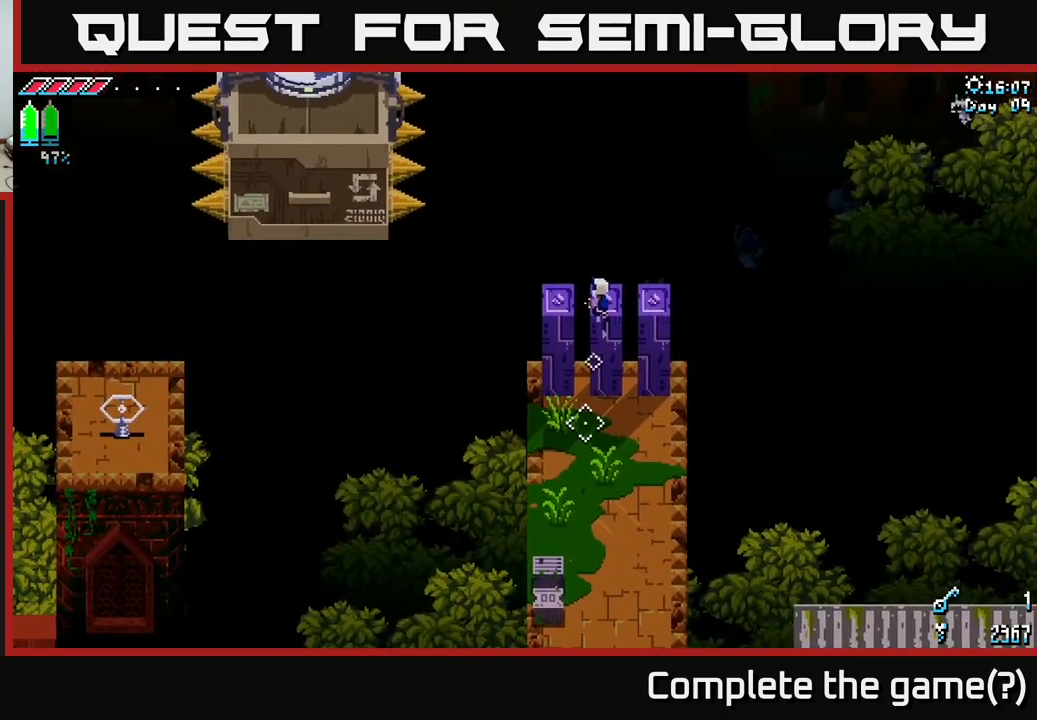
{"buttons": ["X"], "left_stick": "center", "right_stick": "center", "events": [[150, "left_stick", "center"]]}
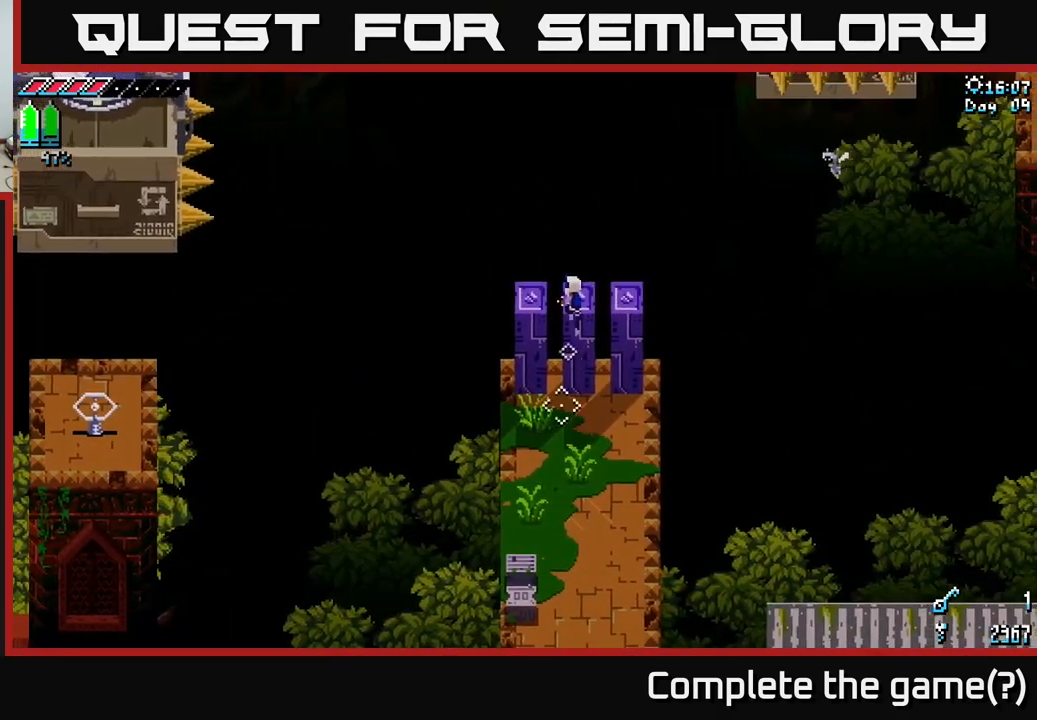
{"buttons": ["X"], "left_stick": "center", "right_stick": "center", "events": [[33, "left_stick", "up-left"], [117, "left_stick", "left"], [217, "left_stick", "center"]]}
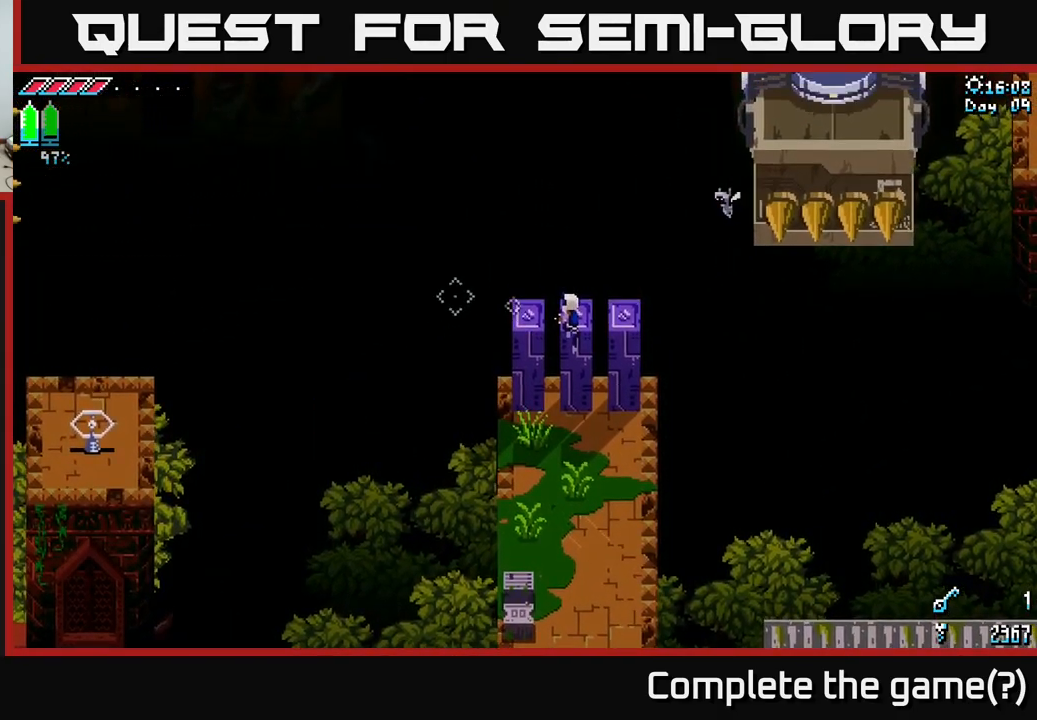
{"buttons": ["X"], "left_stick": "center", "right_stick": "center", "events": [[17, "left_stick", "up-left"], [200, "left_stick", "center"]]}
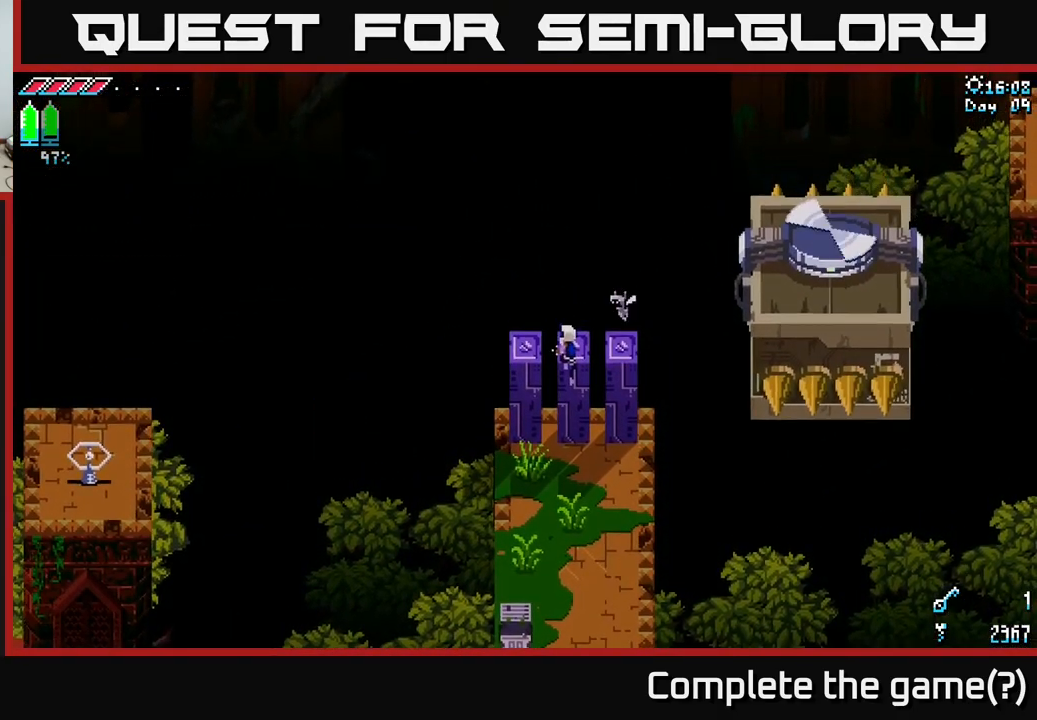
{"buttons": ["X"], "left_stick": "up", "right_stick": "center", "events": [[117, "left_stick", "left"], [333, "left_stick", "up"]]}
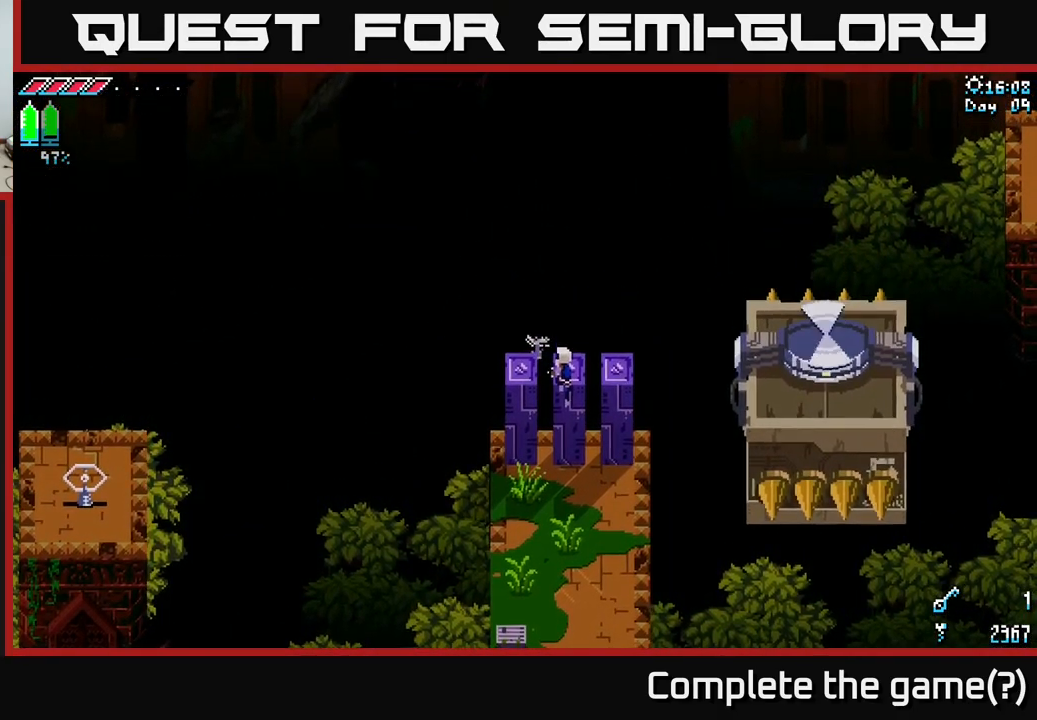
{"buttons": ["X"], "left_stick": "center", "right_stick": "center", "events": [[117, "left_stick", "center"]]}
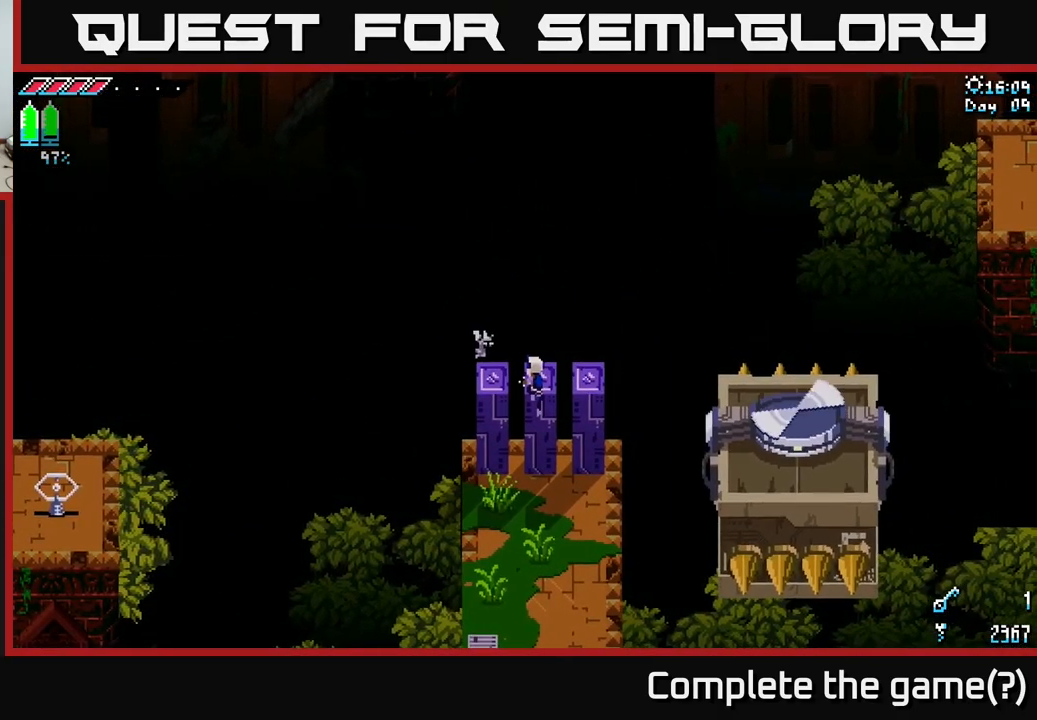
{"buttons": ["X"], "left_stick": "down", "right_stick": "center", "events": [[84, "left_stick", "down"], [150, "A", "down"], [400, "A", "up"]]}
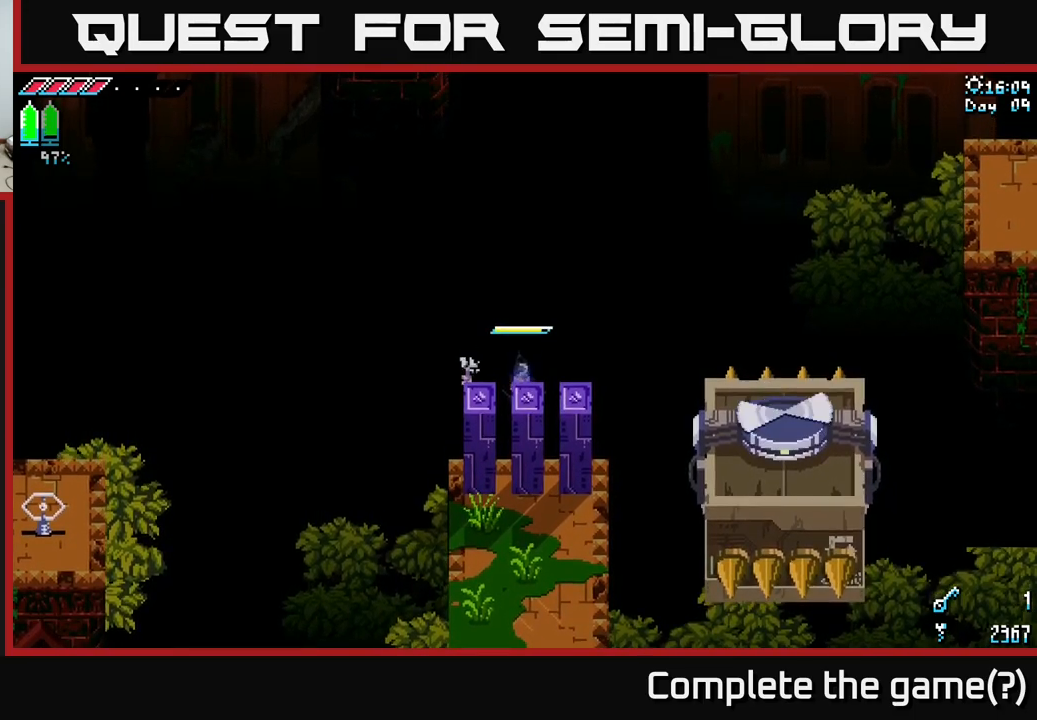
{"buttons": ["A", "X"], "left_stick": "down", "right_stick": "center", "events": [[67, "A", "down"], [250, "A", "up"], [417, "A", "down"]]}
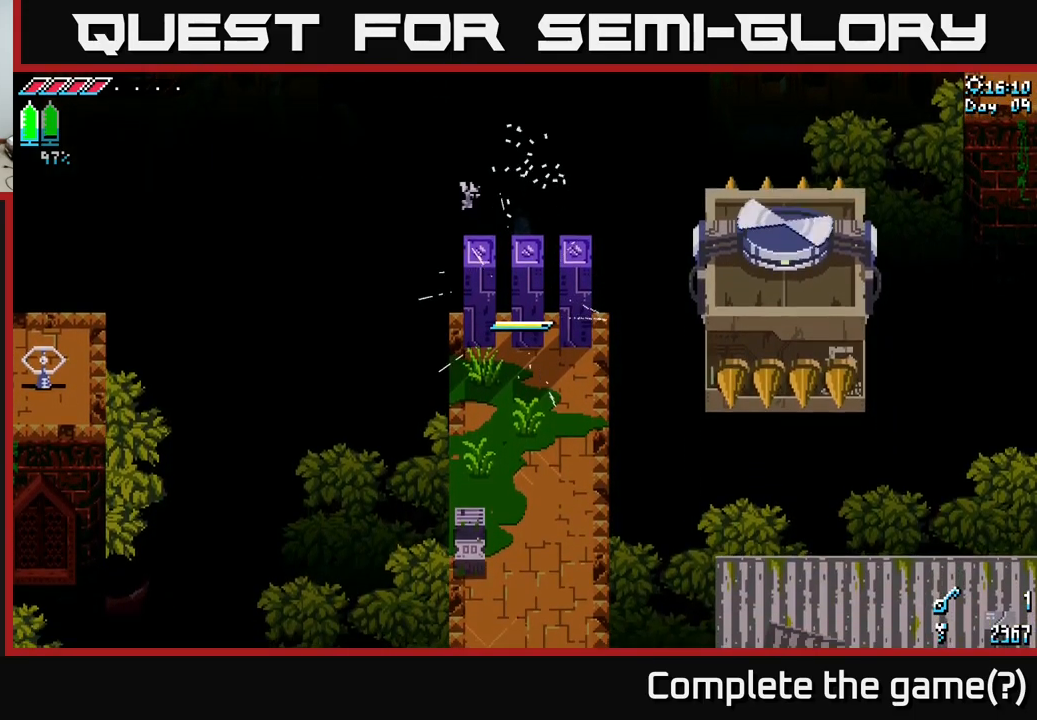
{"buttons": [], "left_stick": "center", "right_stick": "center", "events": [[34, "A", "up"], [267, "X", "up"], [284, "left_stick", "center"]]}
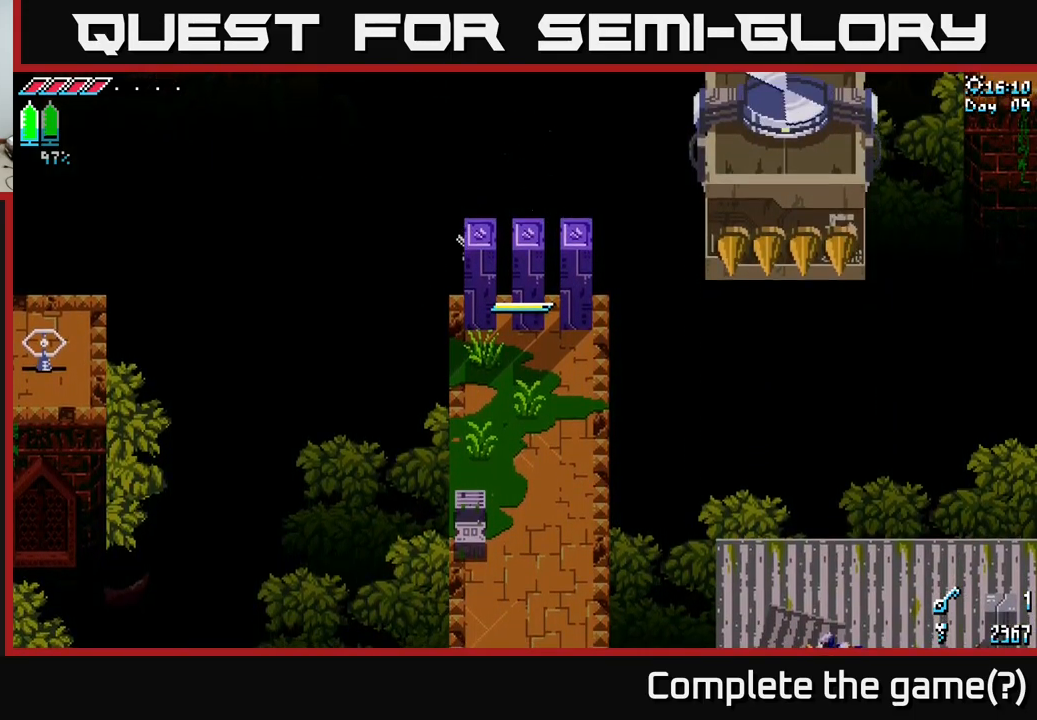
{"buttons": [], "left_stick": "center", "right_stick": "center", "events": []}
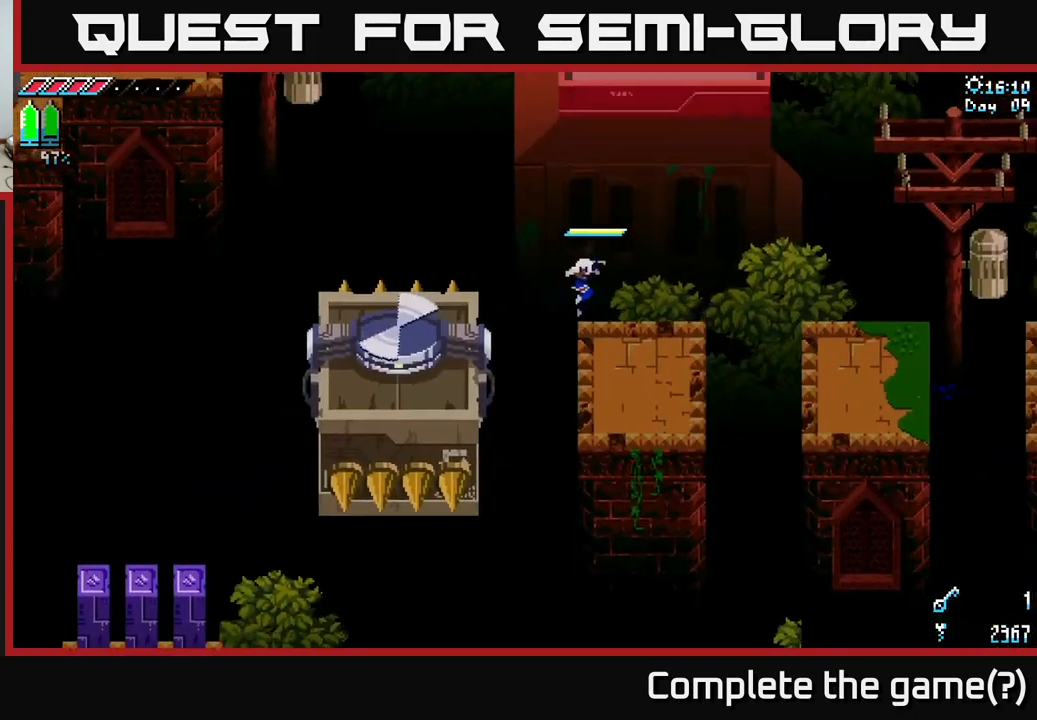
{"buttons": [], "left_stick": "center", "right_stick": "center", "events": []}
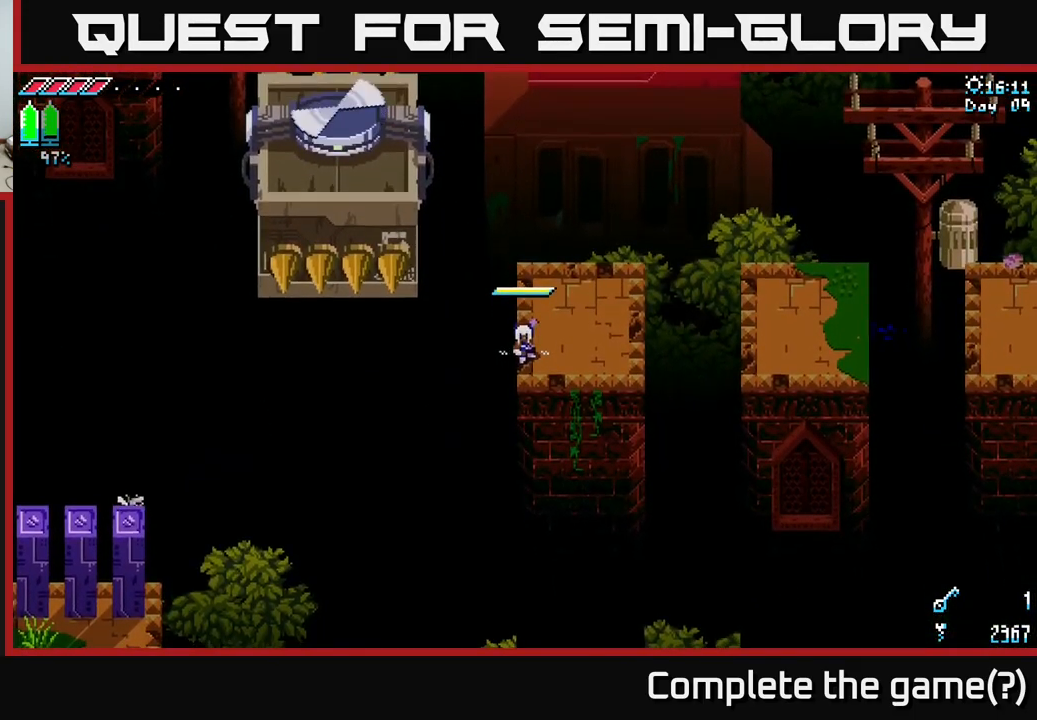
{"buttons": [], "left_stick": "down-right", "right_stick": "down", "events": [[67, "right_stick", "down"], [134, "right_stick", "down-left"], [284, "right_stick", "down"], [367, "left_stick", "down-right"]]}
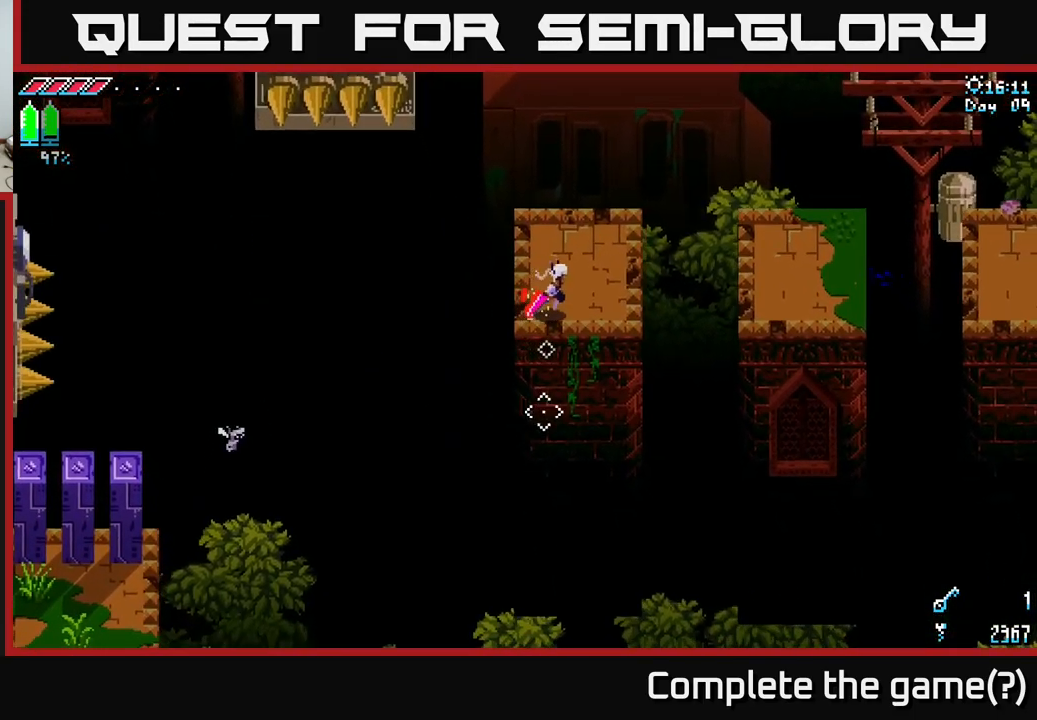
{"buttons": [], "left_stick": "center", "right_stick": "down", "events": [[50, "left_stick", "center"]]}
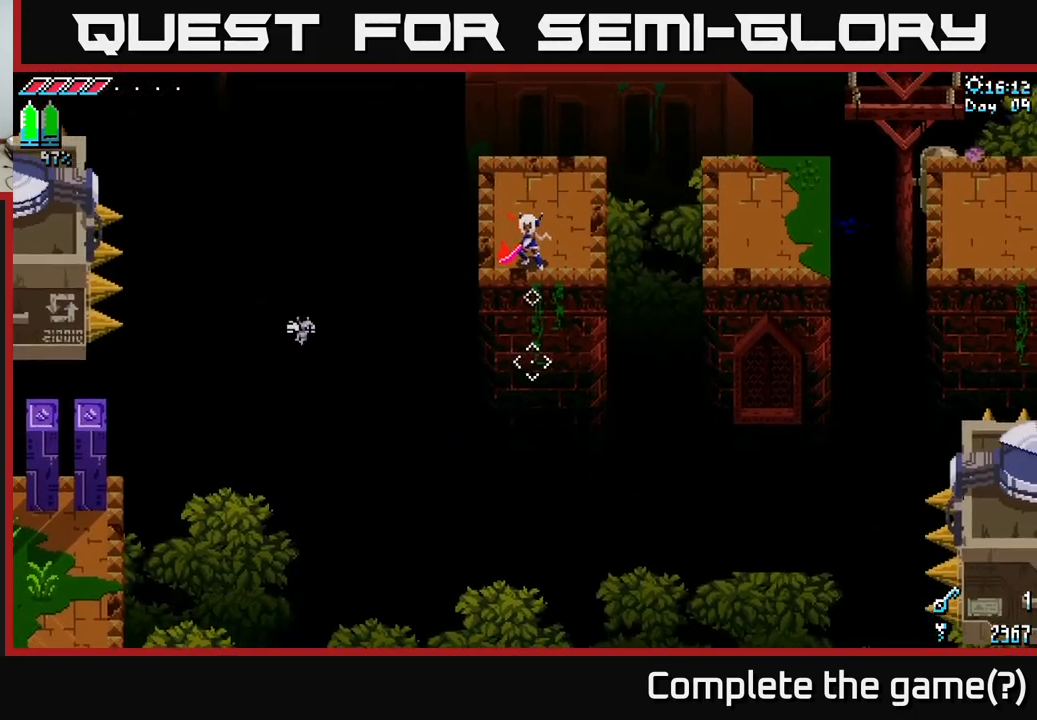
{"buttons": [], "left_stick": "center", "right_stick": "down", "events": []}
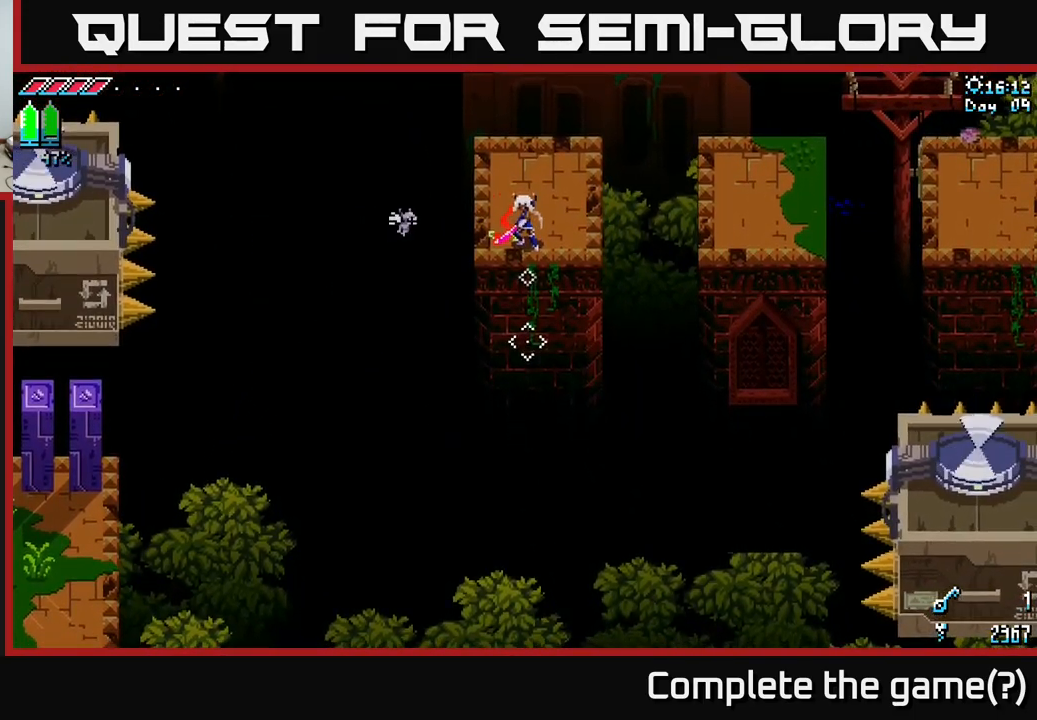
{"buttons": [], "left_stick": "center", "right_stick": "down", "events": []}
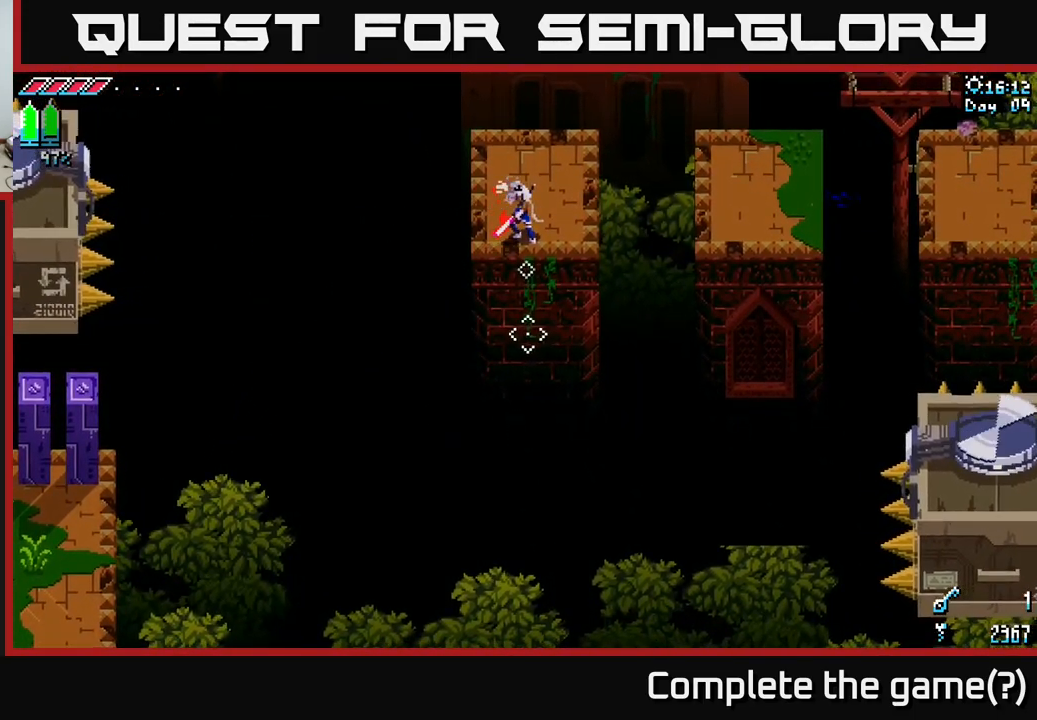
{"buttons": [], "left_stick": "center", "right_stick": "down-left", "events": [[150, "right_stick", "down-left"]]}
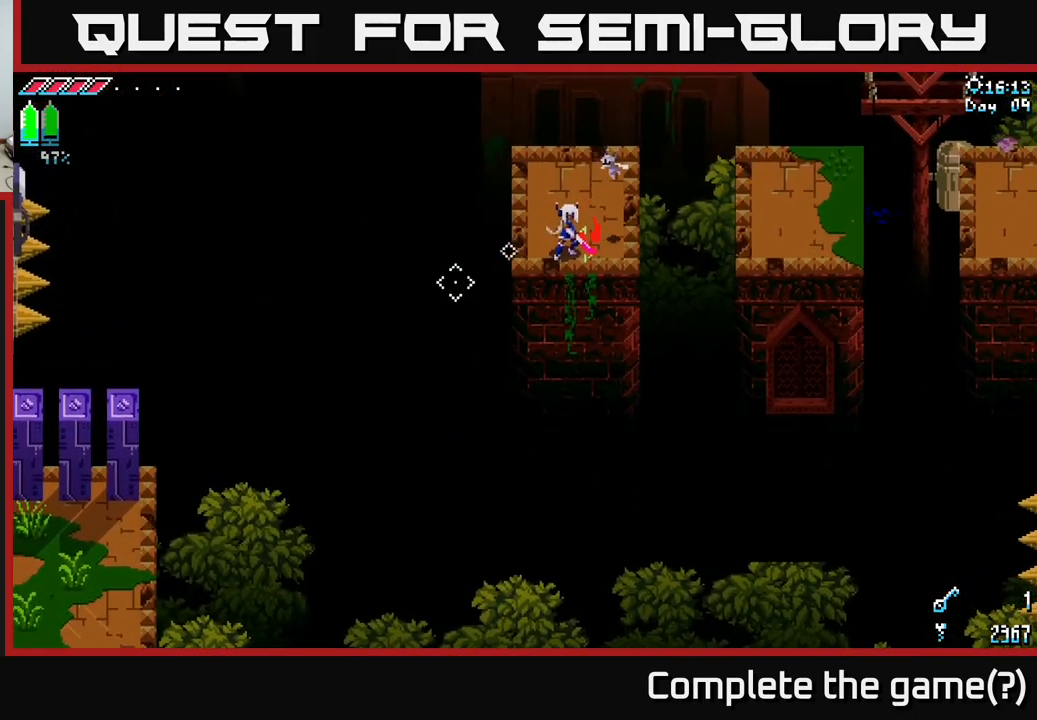
{"buttons": [], "left_stick": "center", "right_stick": "down-left", "events": [[367, "L2", "down"], [484, "L2", "up"]]}
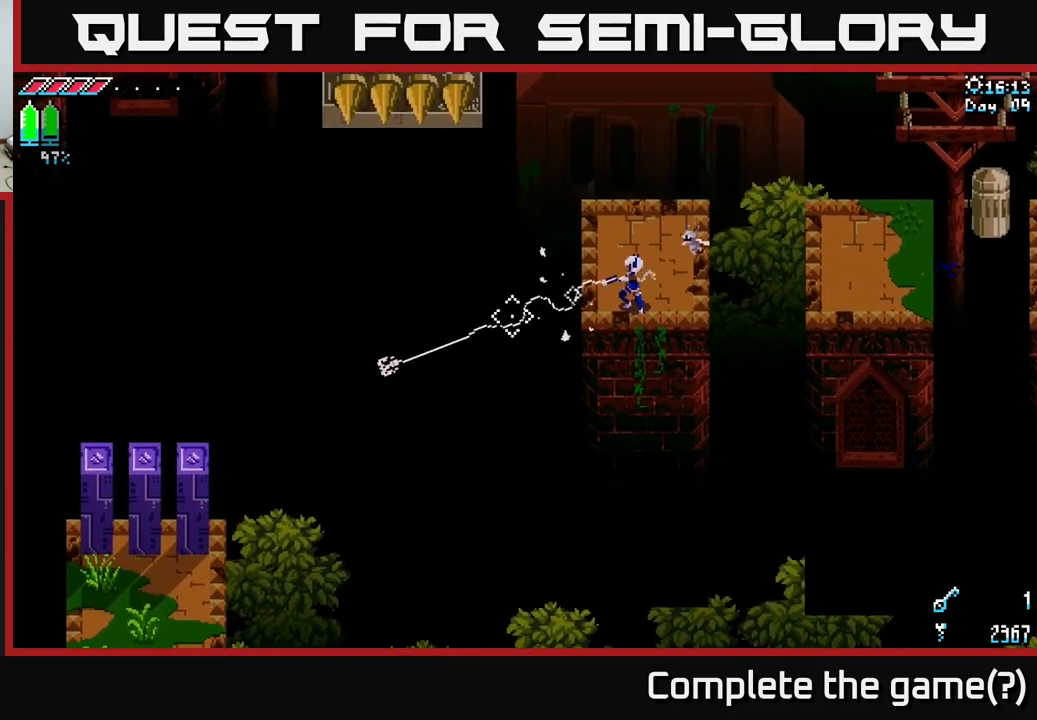
{"buttons": [], "left_stick": "center", "right_stick": "down-left", "events": []}
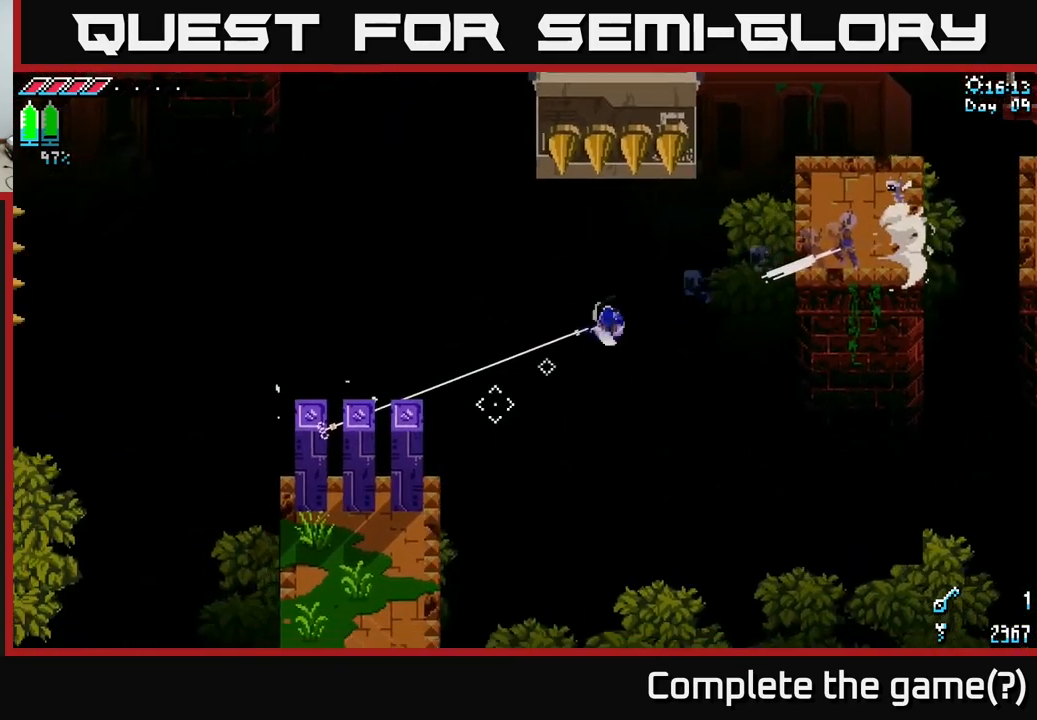
{"buttons": ["X"], "left_stick": "down-left", "right_stick": "center", "events": [[100, "left_stick", "down"], [183, "right_stick", "center"], [366, "left_stick", "down-left"], [433, "X", "down"]]}
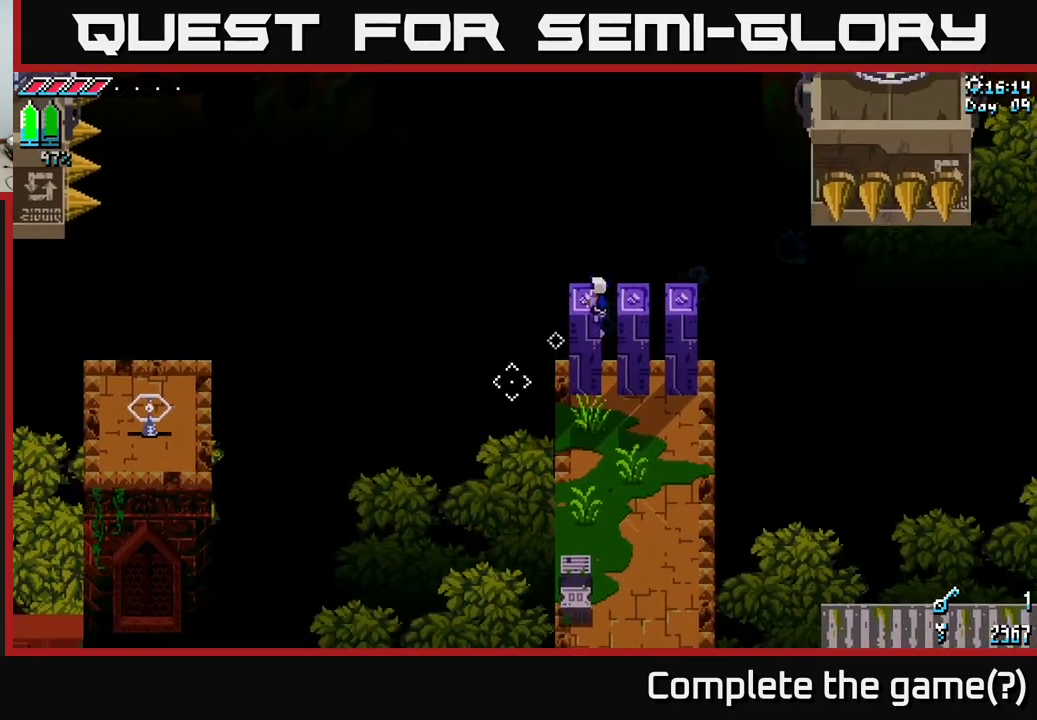
{"buttons": [], "left_stick": "left", "right_stick": "center", "events": [[383, "left_stick", "left"], [433, "X", "up"]]}
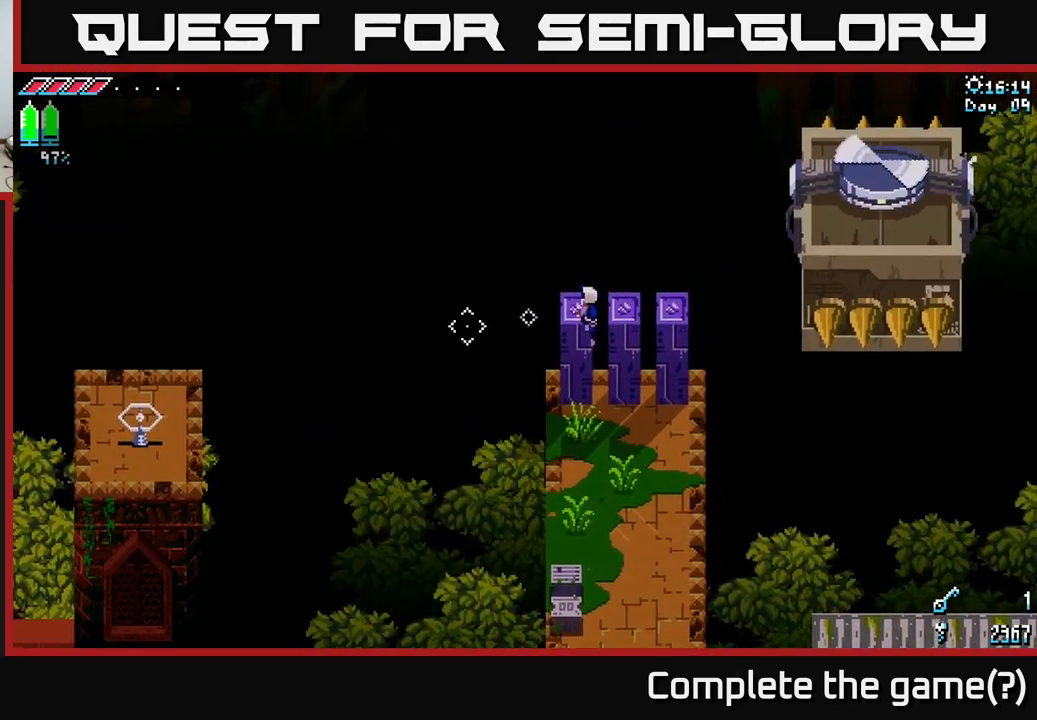
{"buttons": ["X"], "left_stick": "down-left", "right_stick": "center", "events": [[150, "left_stick", "down-left"], [266, "X", "down"]]}